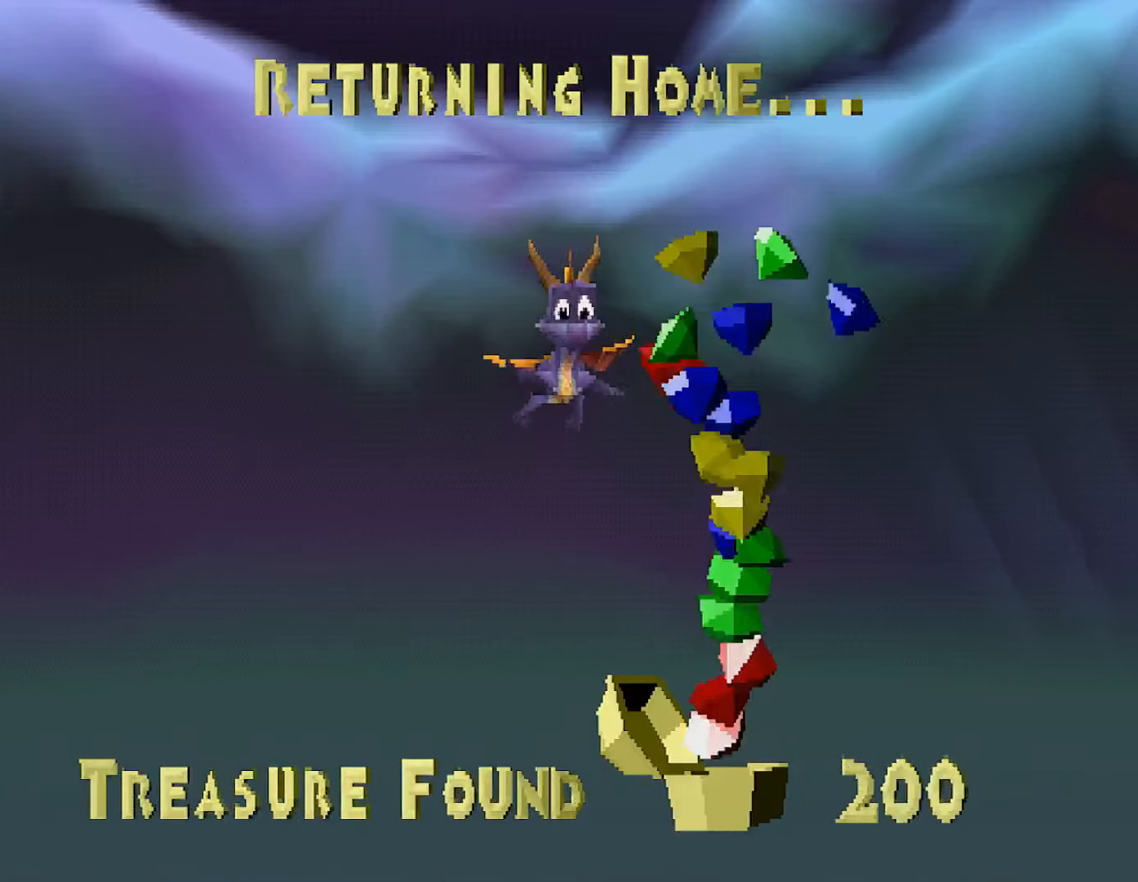
Gameplay with a controller (PlayStation layout); each line is a JSON object with the inputs held at the frame after it. "button_events" lists button changes between this image and that frame as [ms after this image, input, new state], when the widget could be followed in between (sticks are given only as held states). Not read: HOME L2 L3 R2 R3 left_stick.
{"buttons": [], "button_events": [[401, "CROSS", "down"], [501, "CROSS", "up"]]}
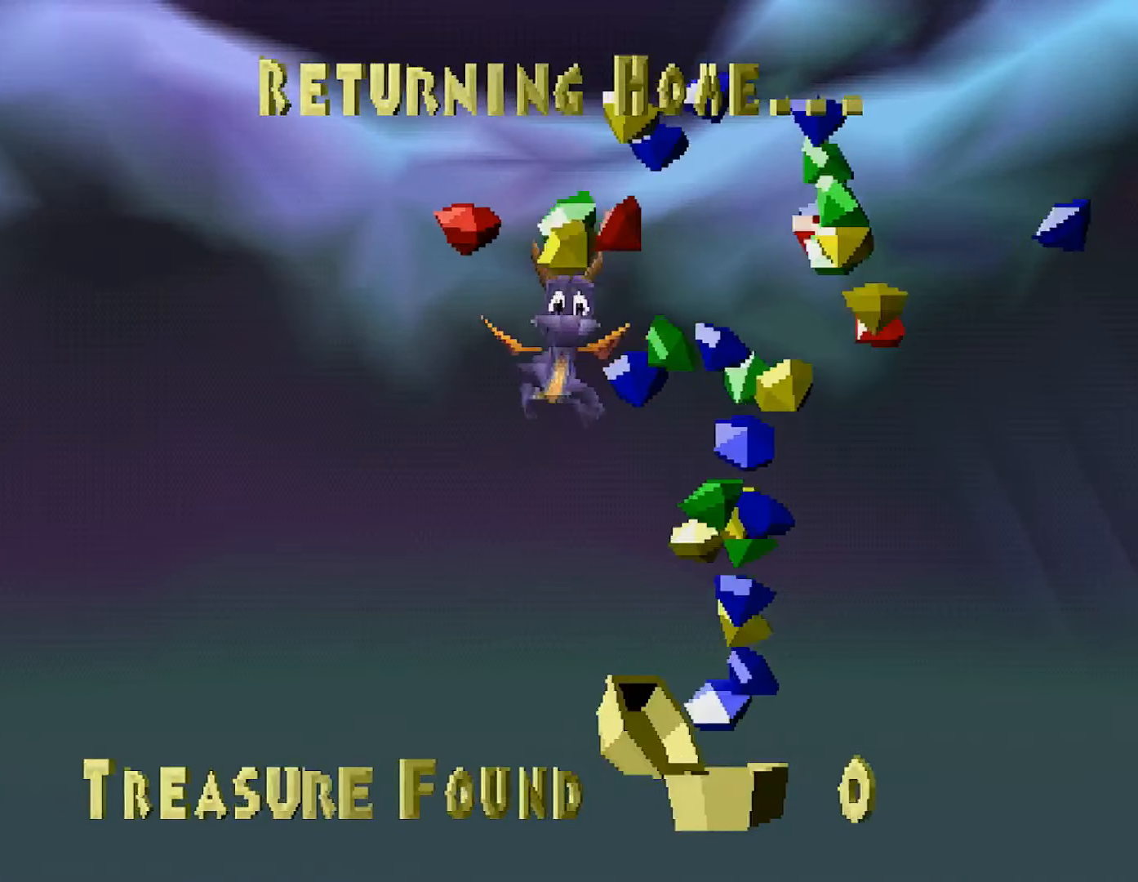
{"buttons": [], "button_events": [[183, "CROSS", "down"], [233, "CROSS", "up"], [417, "CROSS", "down"], [467, "CROSS", "up"]]}
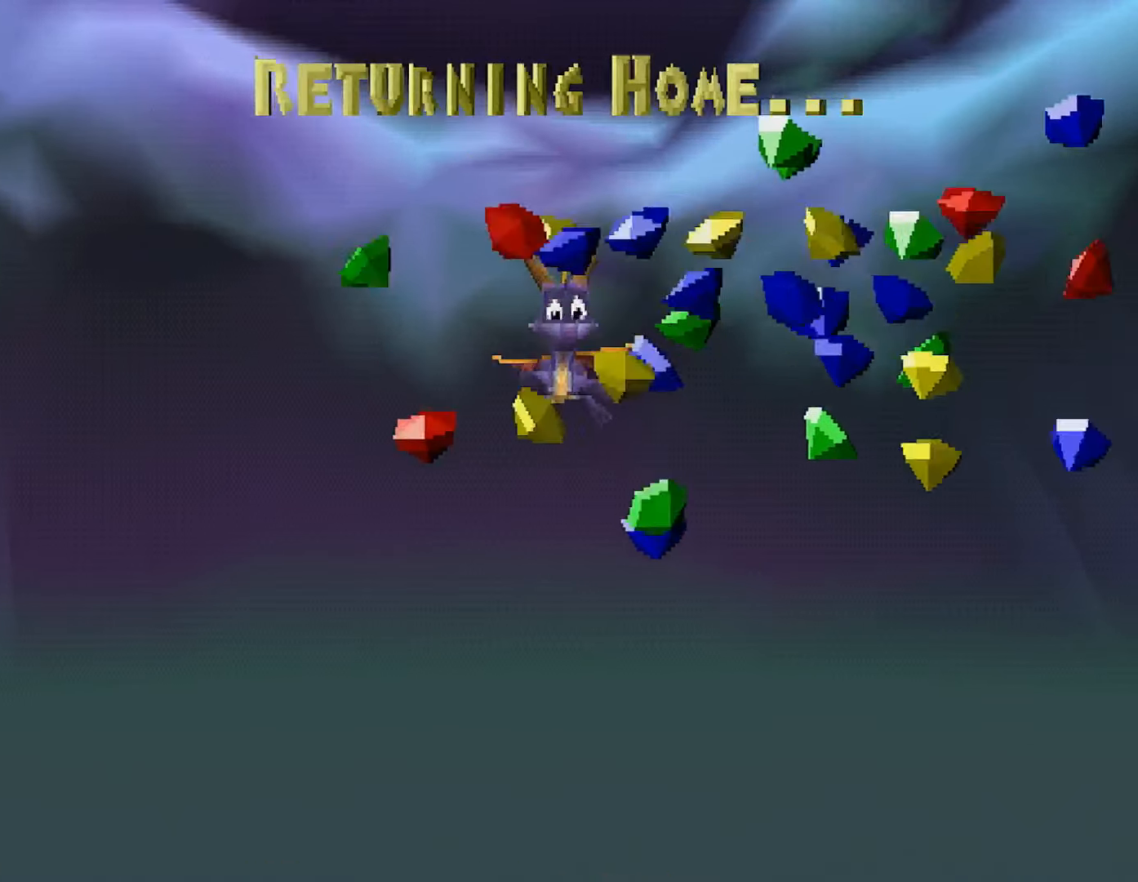
{"buttons": ["CROSS"], "button_events": [[184, "CROSS", "down"], [267, "CROSS", "up"], [467, "CROSS", "down"]]}
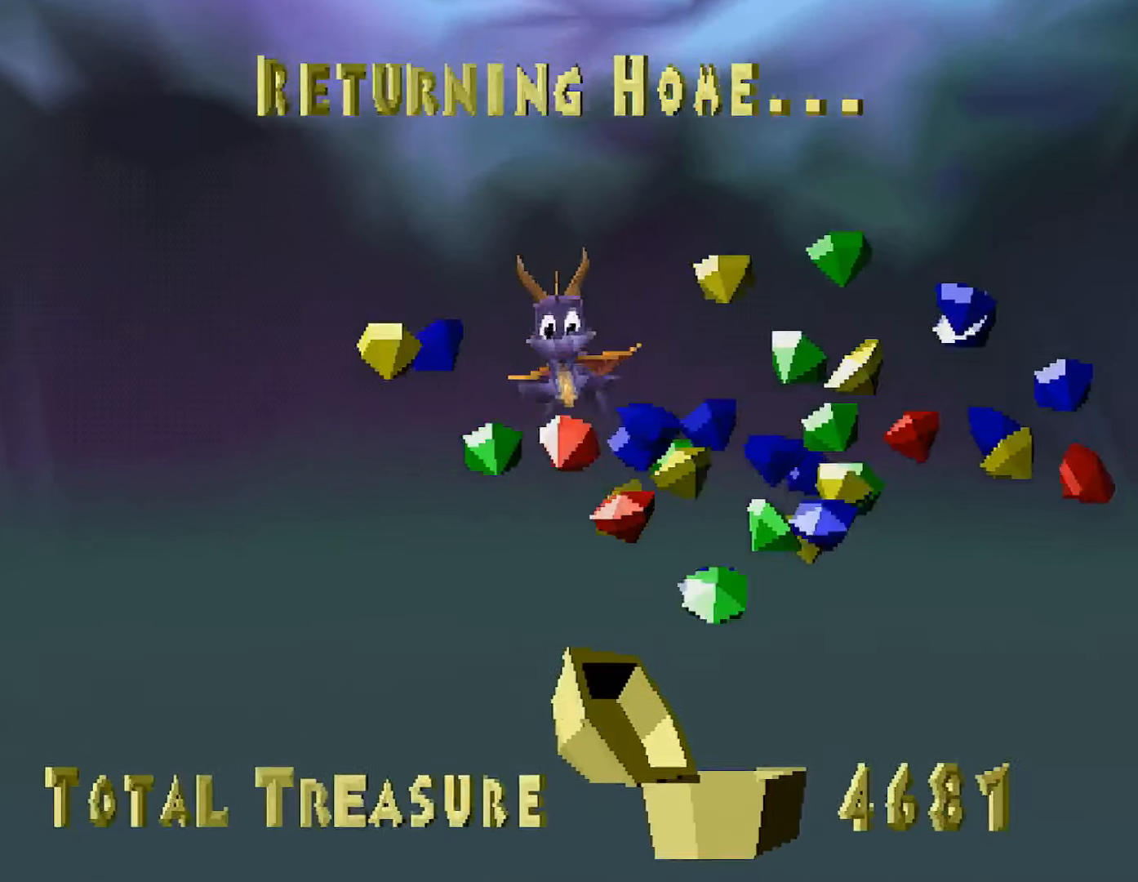
{"buttons": [], "button_events": [[16, "CROSS", "up"]]}
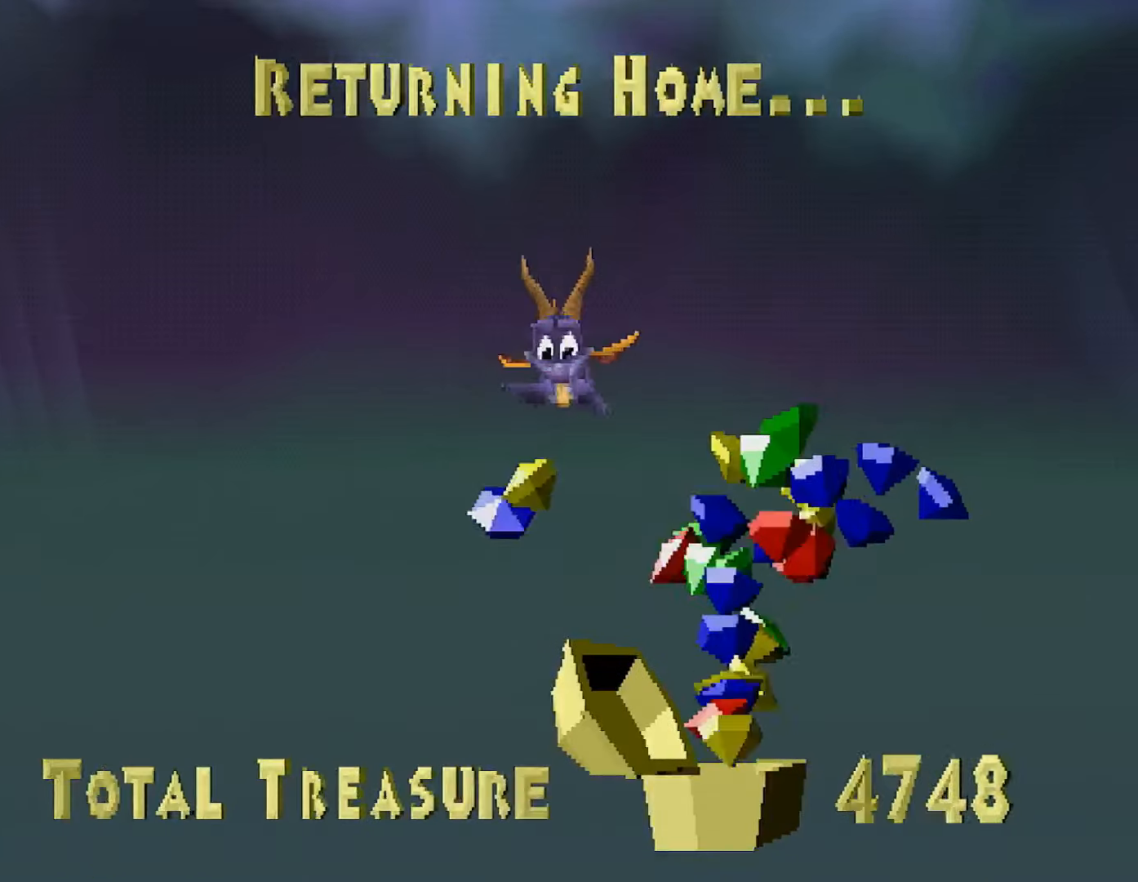
{"buttons": ["SQUARE"], "button_events": [[17, "CROSS", "down"], [117, "CROSS", "up"], [117, "SQUARE", "down"], [284, "CROSS", "down"], [301, "SQUARE", "up"], [401, "SQUARE", "down"], [434, "CROSS", "up"]]}
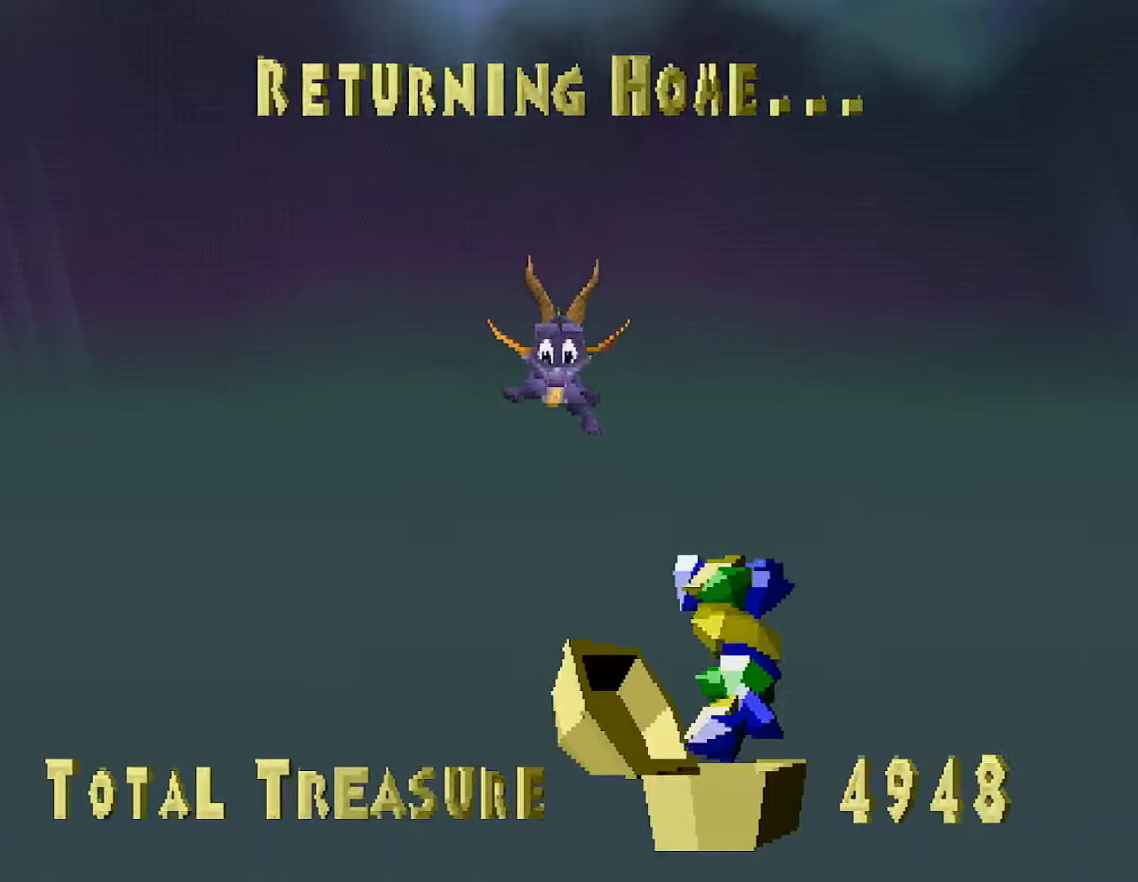
{"buttons": ["SQUARE"], "button_events": [[67, "CROSS", "down"], [67, "SQUARE", "up"], [150, "SQUARE", "down"], [167, "CROSS", "up"]]}
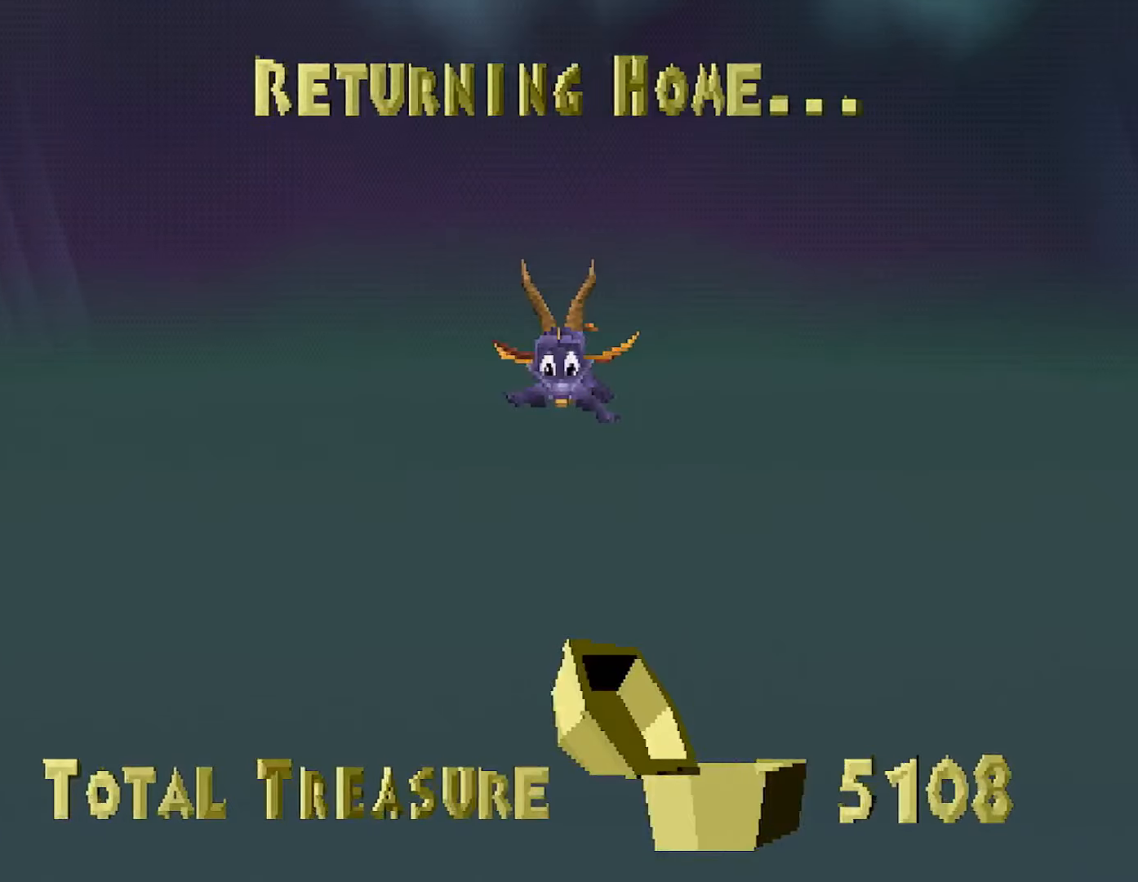
{"buttons": [], "button_events": [[417, "SQUARE", "up"]]}
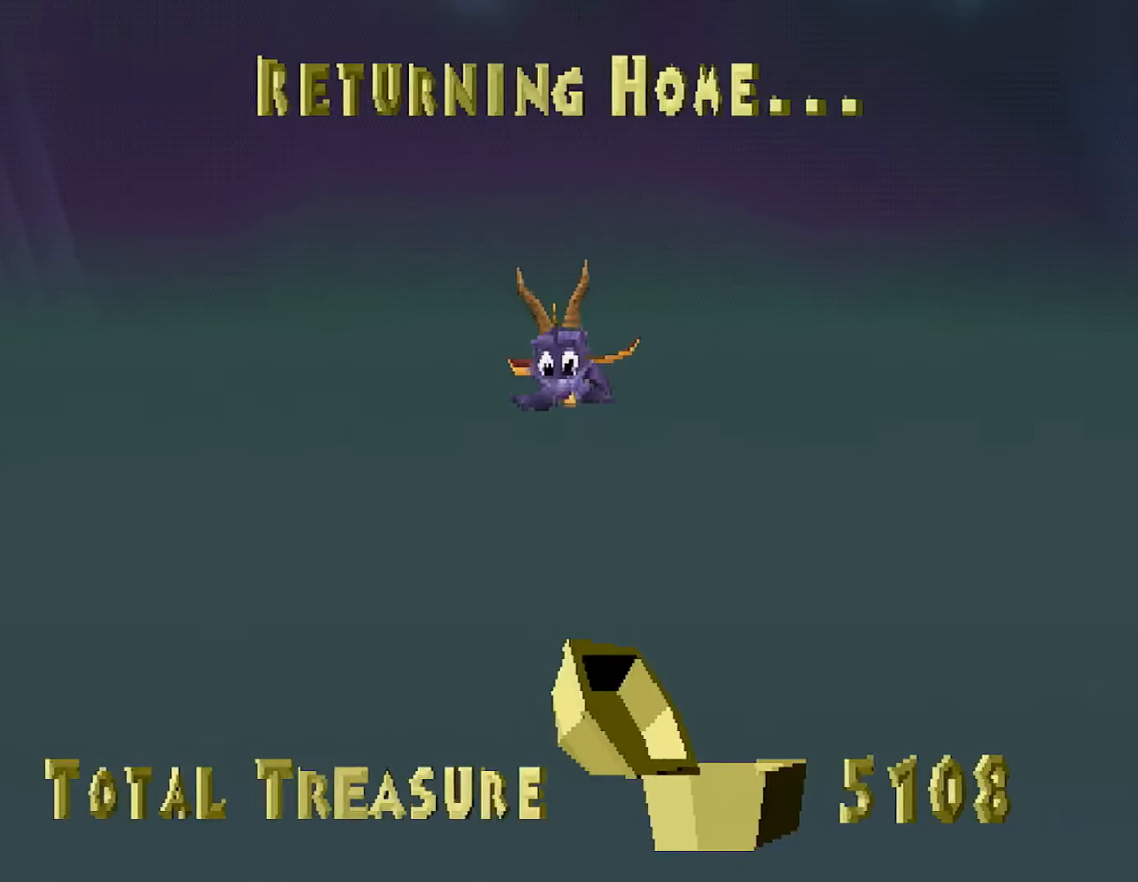
{"buttons": ["CROSS"], "button_events": [[17, "CROSS", "down"], [83, "CROSS", "up"], [284, "CROSS", "down"], [334, "CROSS", "up"], [334, "SQUARE", "down"], [484, "CROSS", "down"], [501, "SQUARE", "up"]]}
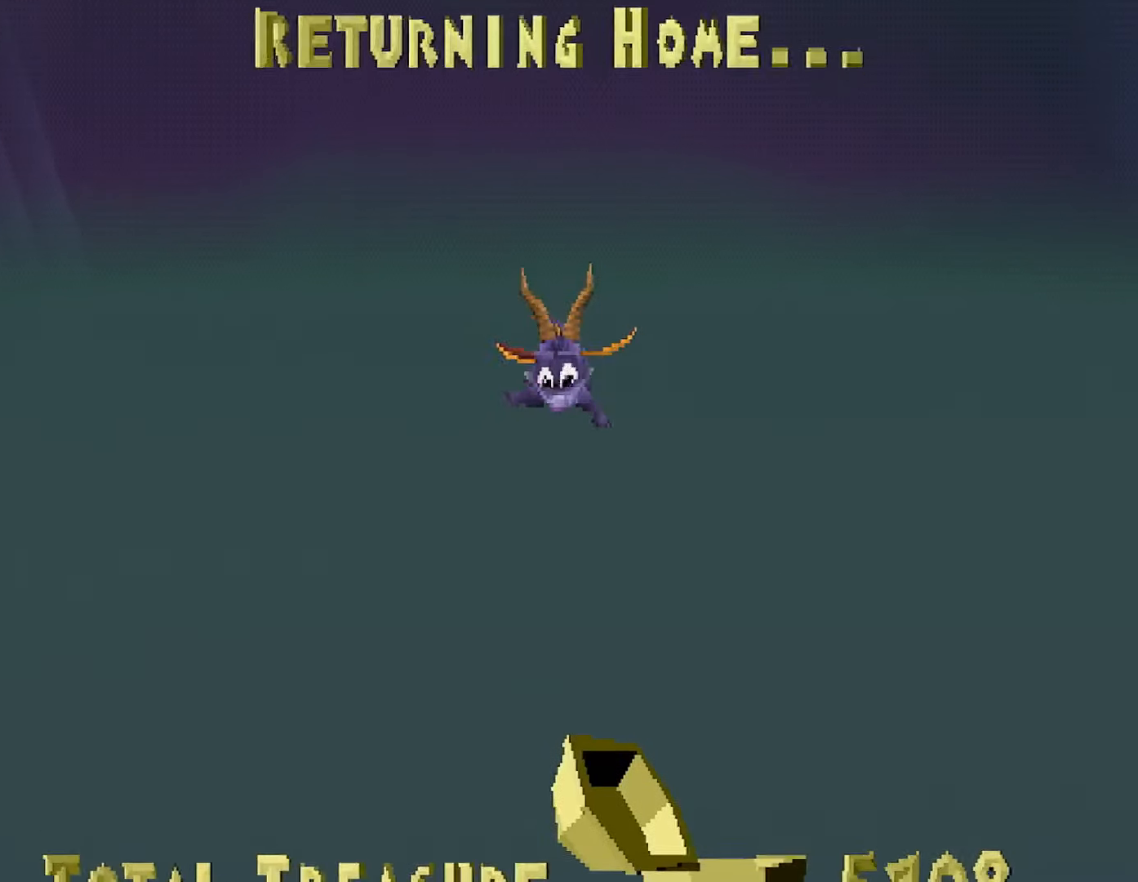
{"buttons": ["SQUARE"], "button_events": [[100, "SQUARE", "down"], [133, "CROSS", "up"]]}
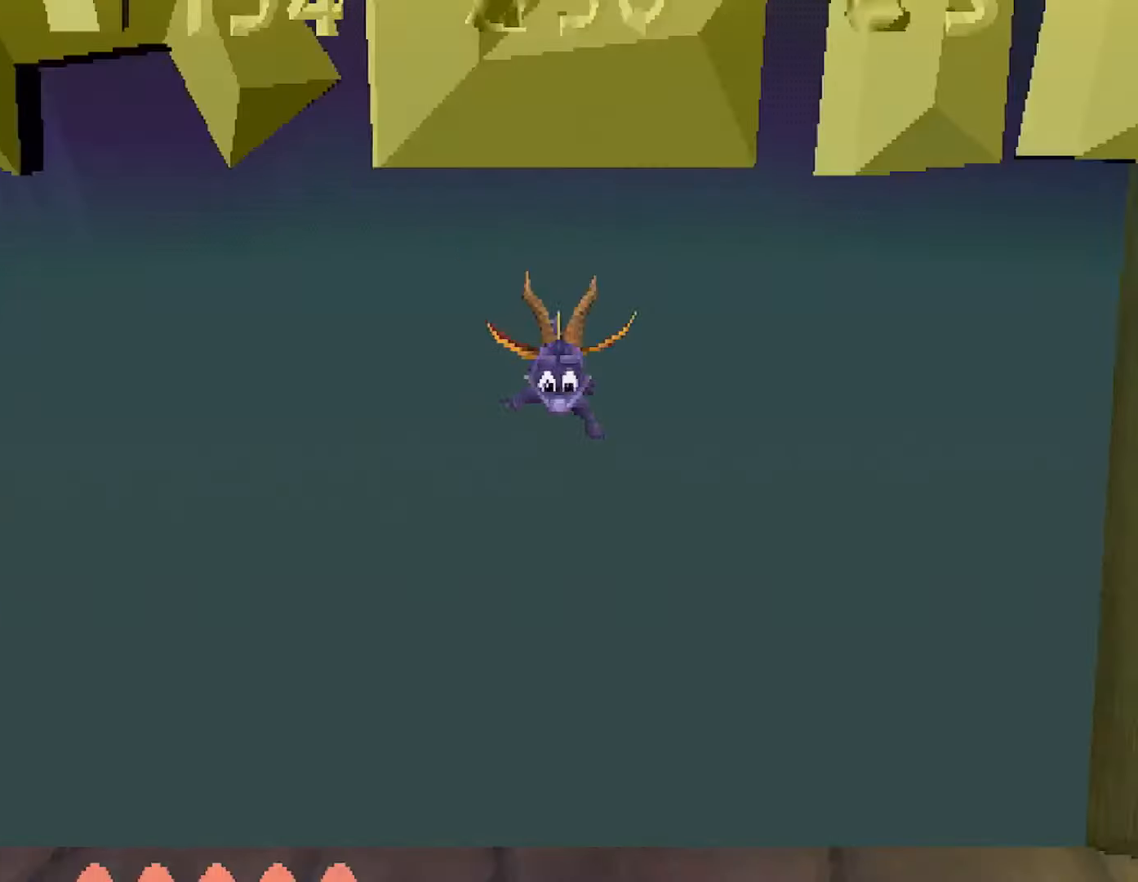
{"buttons": ["SQUARE"], "button_events": []}
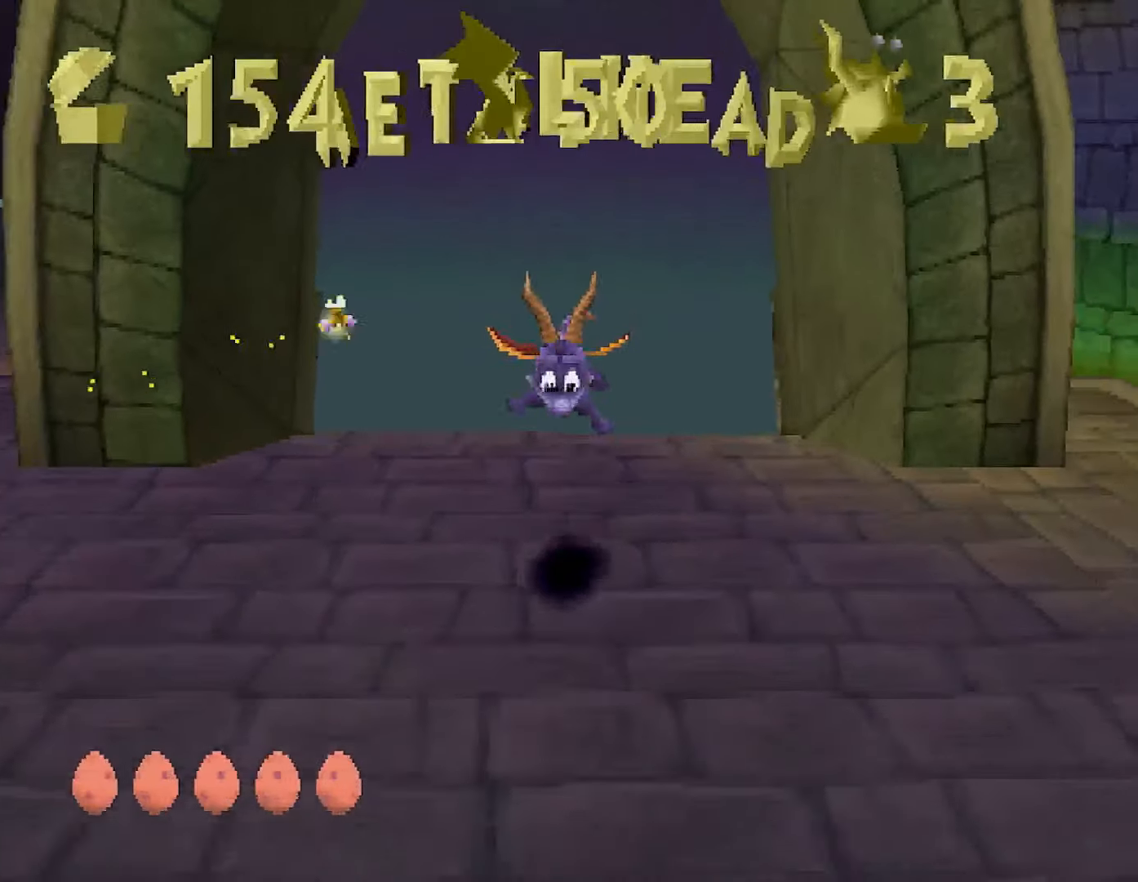
{"buttons": ["SQUARE"], "button_events": []}
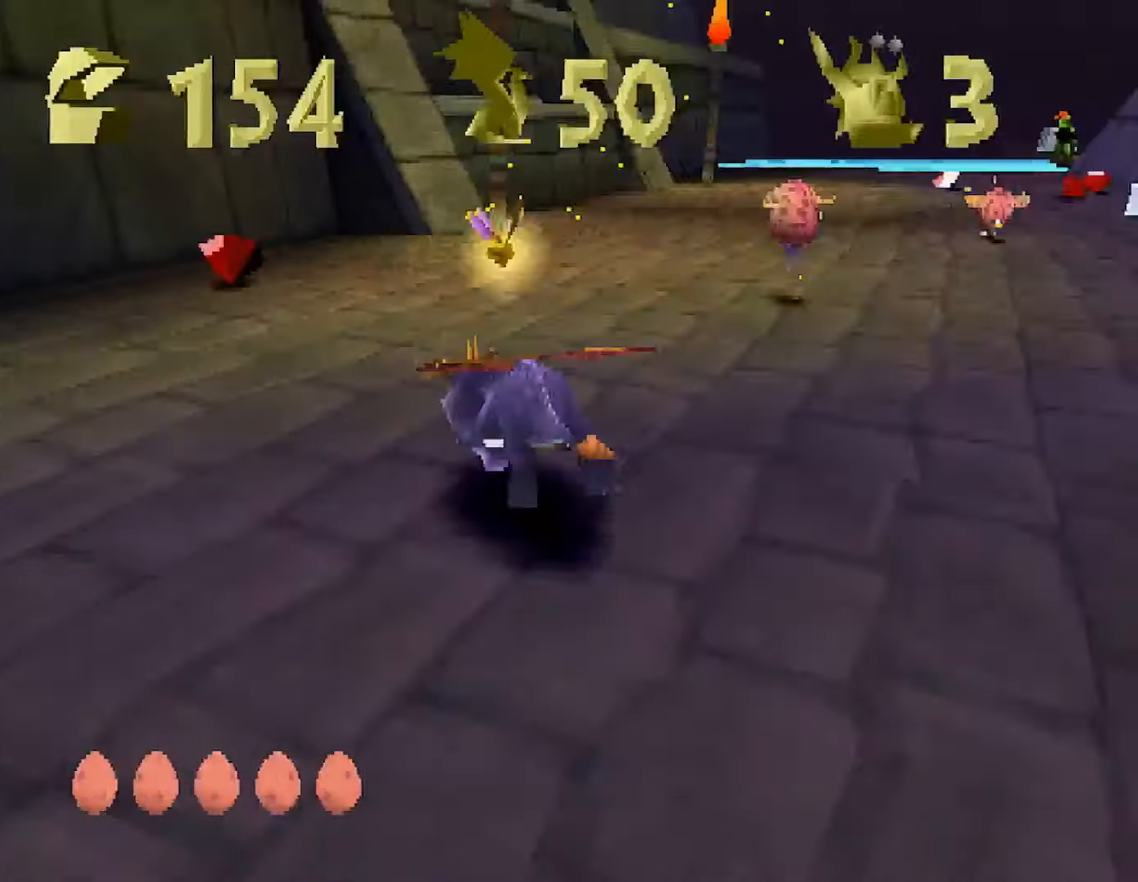
{"buttons": ["CROSS"], "button_events": [[300, "SQUARE", "up"], [350, "CROSS", "down"]]}
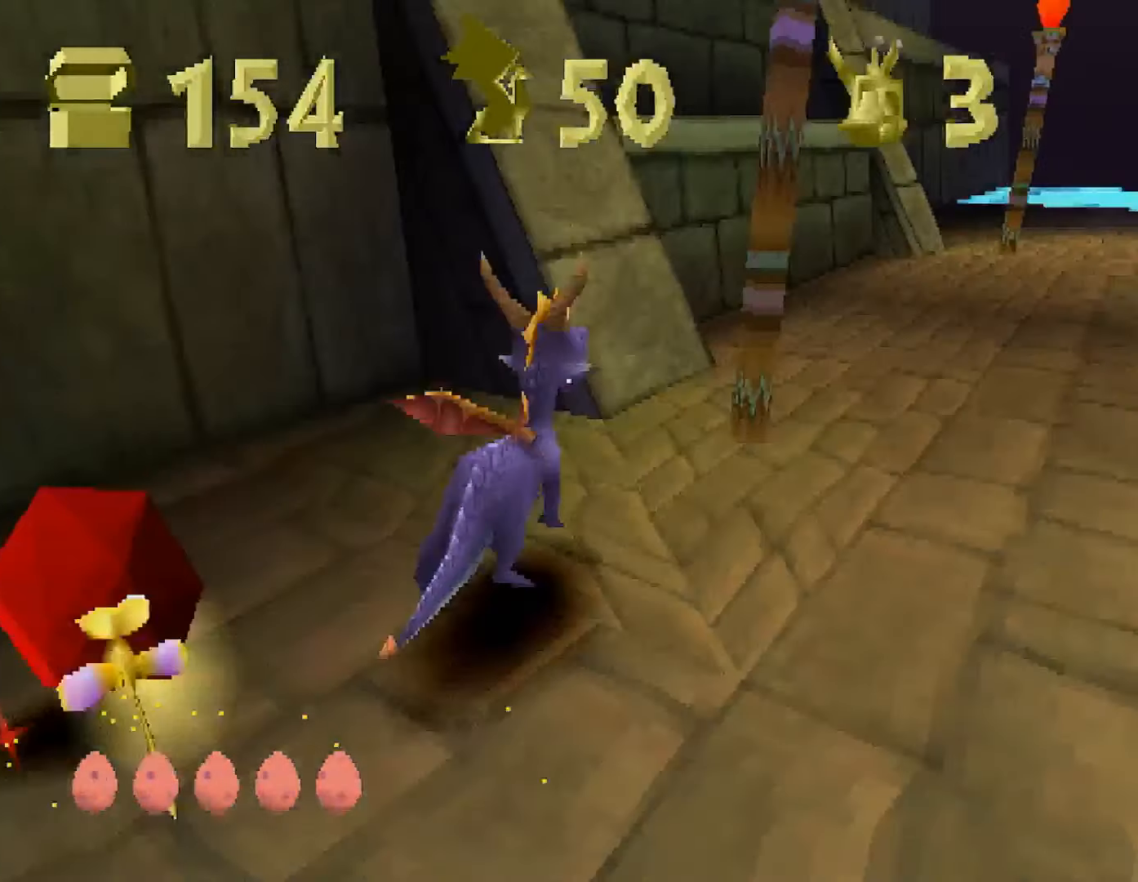
{"buttons": [], "button_events": [[283, "CROSS", "up"], [283, "SQUARE", "down"], [433, "SQUARE", "up"]]}
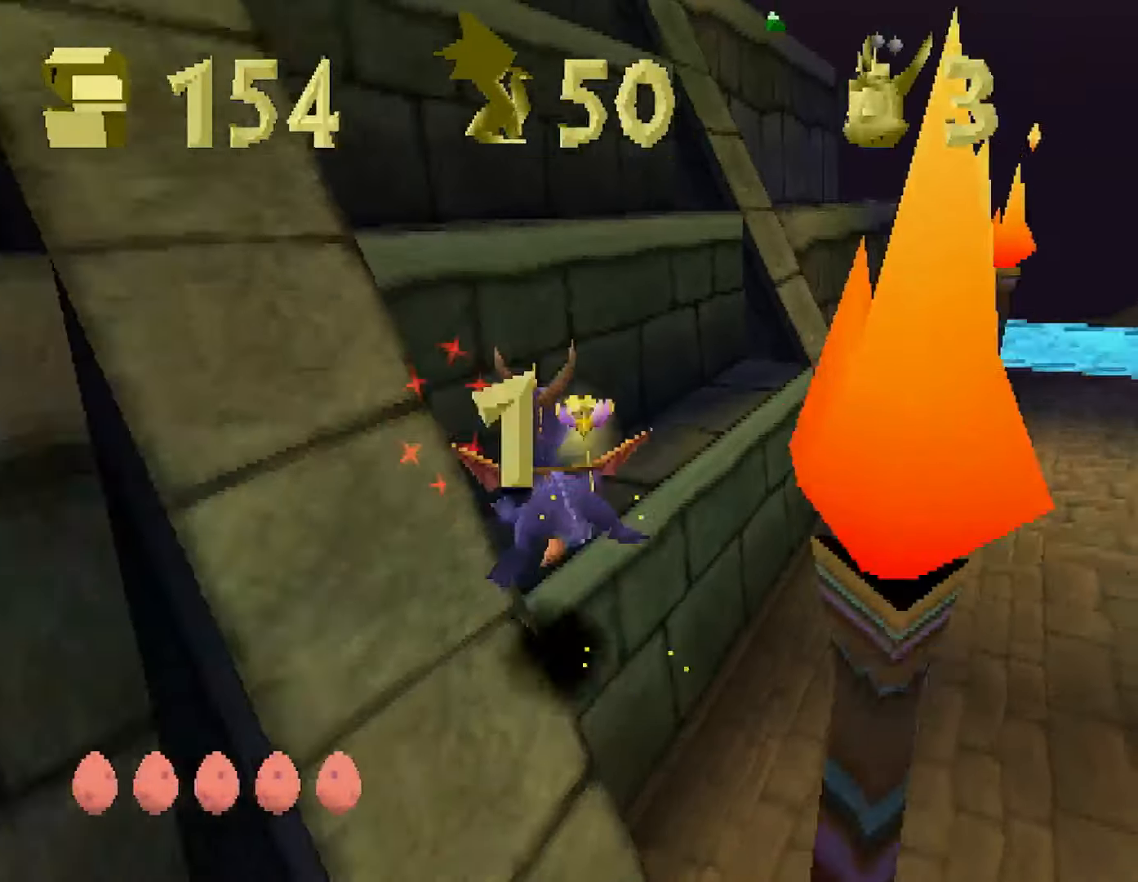
{"buttons": ["SQUARE"], "button_events": [[50, "CROSS", "down"], [400, "CROSS", "up"], [400, "SQUARE", "down"]]}
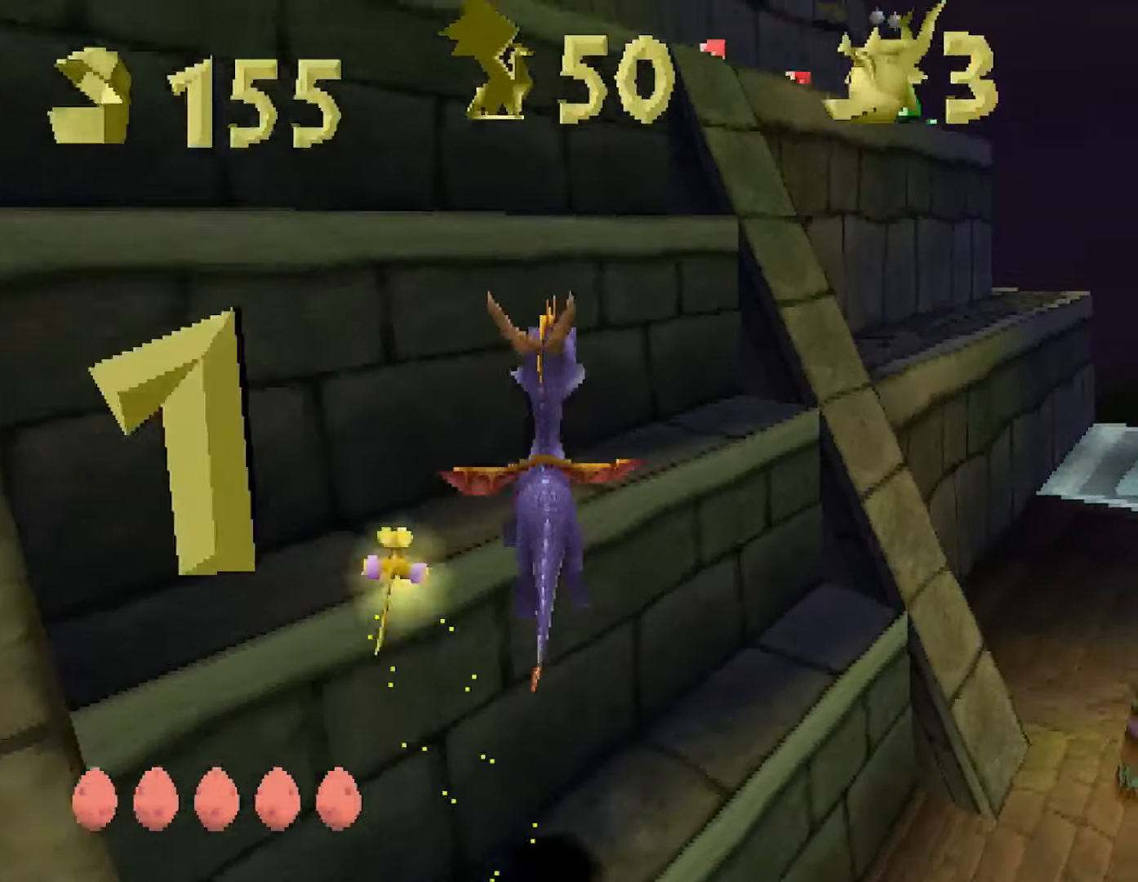
{"buttons": ["SQUARE"], "button_events": [[50, "SQUARE", "up"], [117, "CROSS", "down"], [467, "SQUARE", "down"], [484, "CROSS", "up"]]}
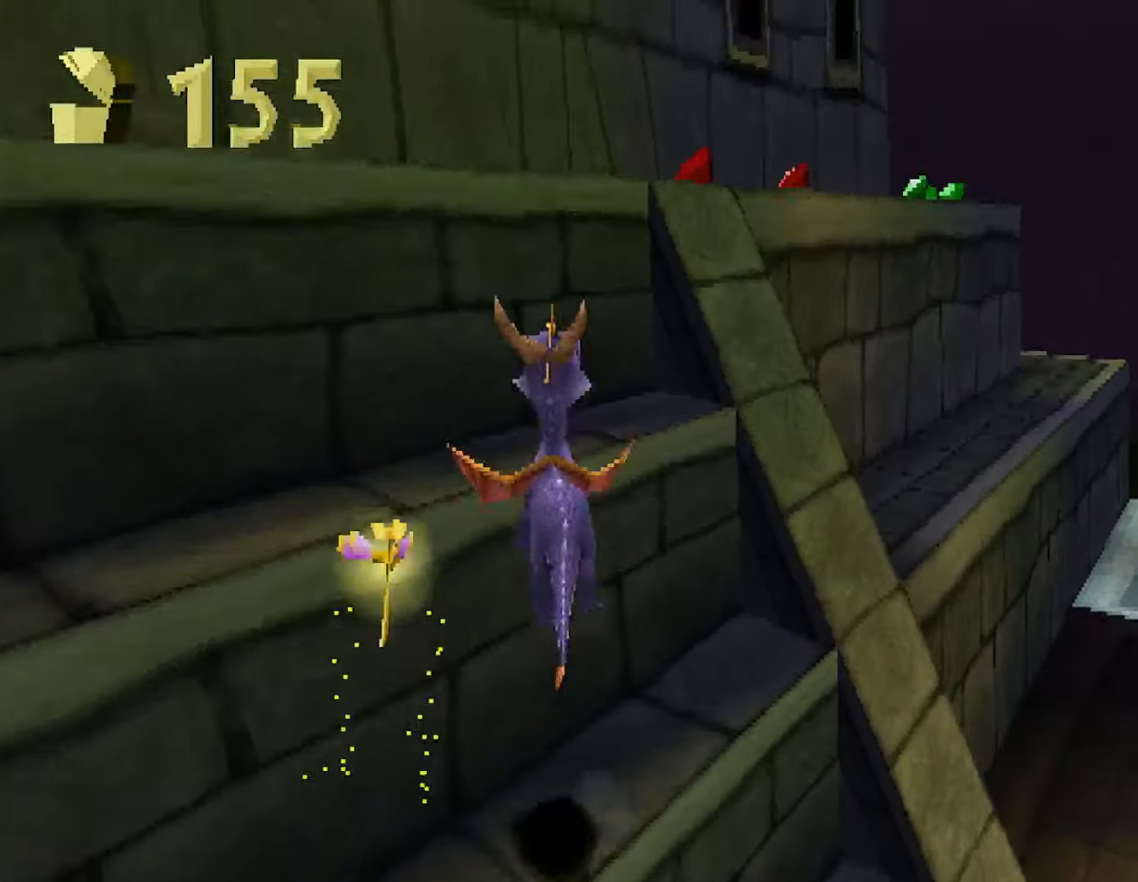
{"buttons": ["CROSS"], "button_events": [[100, "SQUARE", "up"], [166, "CROSS", "down"]]}
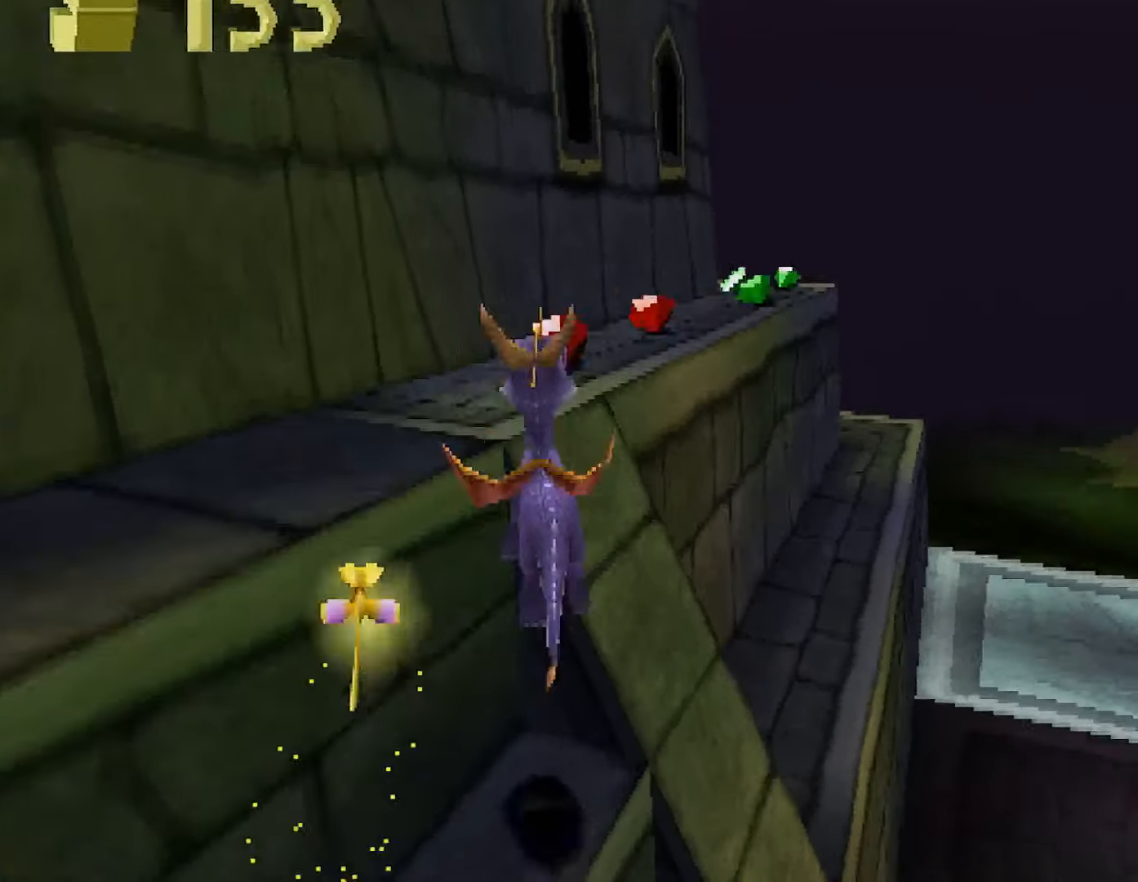
{"buttons": ["SQUARE"], "button_events": [[84, "CROSS", "up"], [84, "SQUARE", "down"]]}
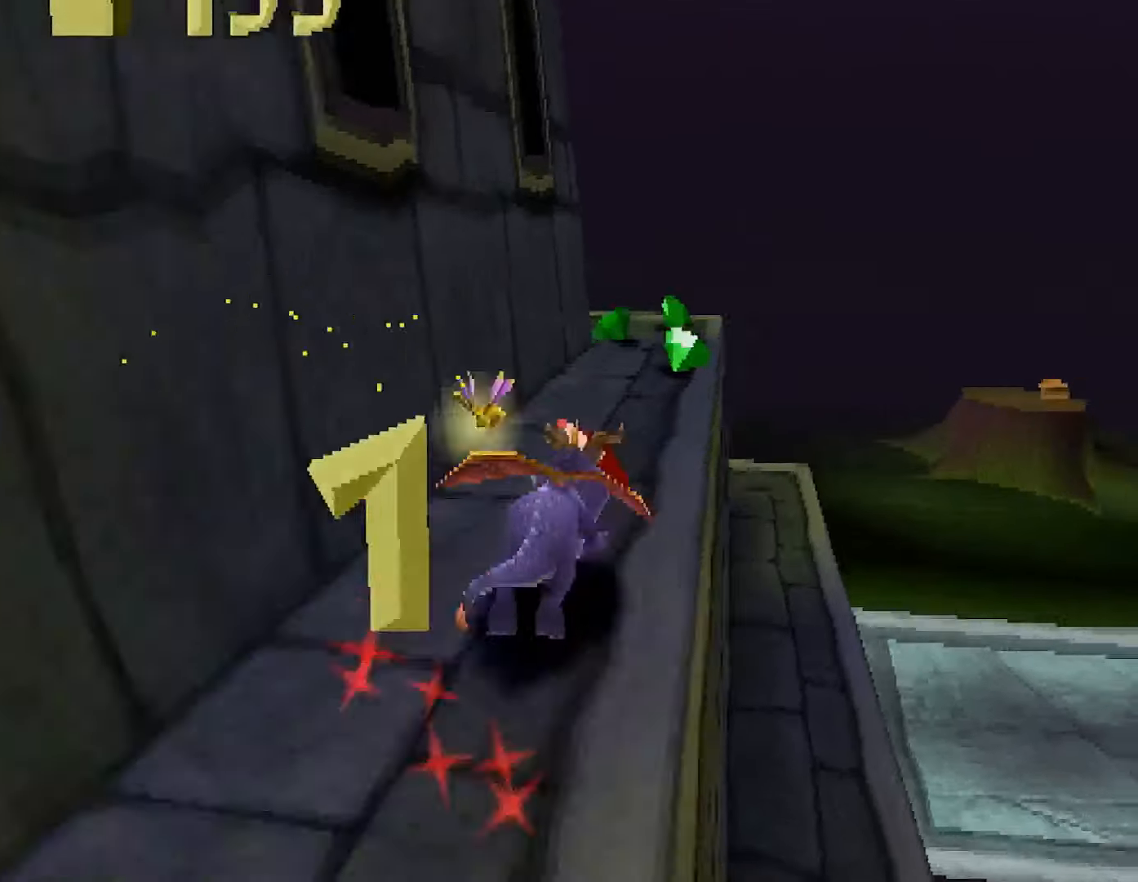
{"buttons": ["SQUARE"], "button_events": []}
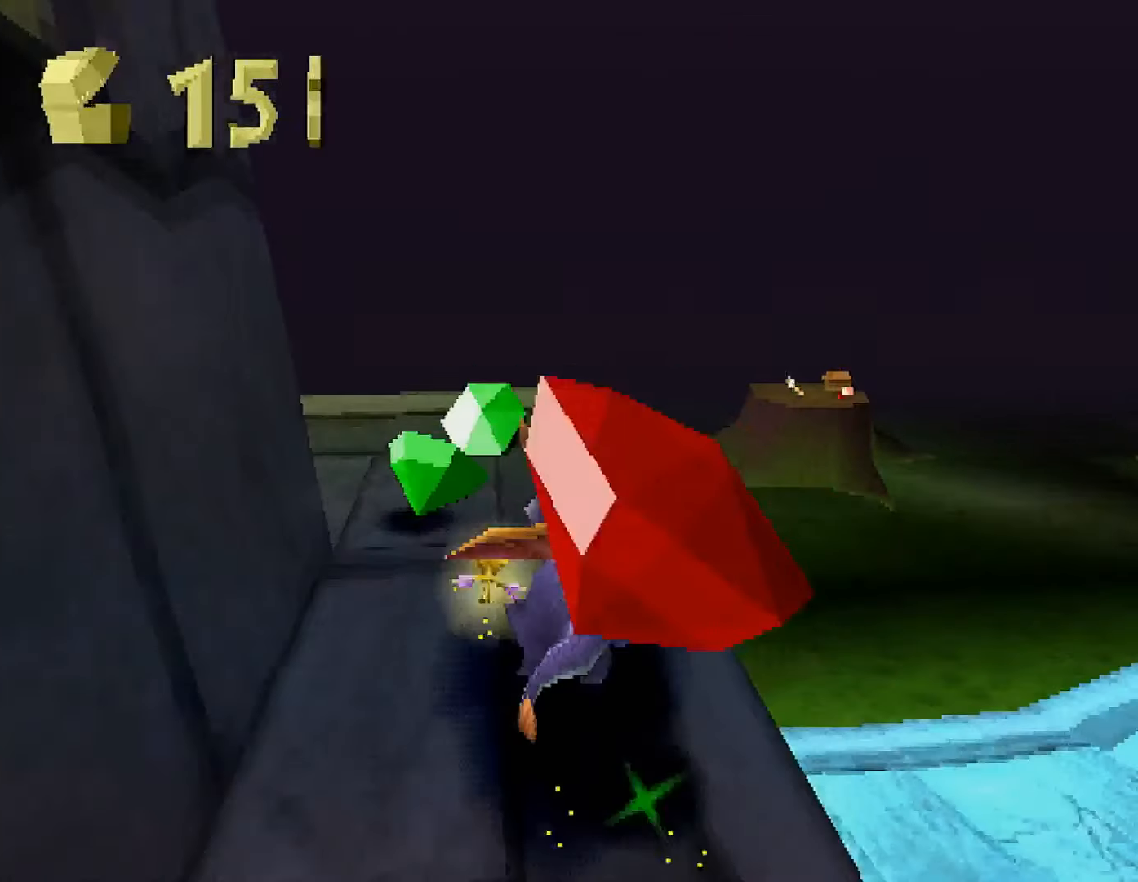
{"buttons": ["CROSS"], "button_events": [[217, "CROSS", "down"], [350, "SQUARE", "up"], [384, "CROSS", "up"], [484, "CROSS", "down"]]}
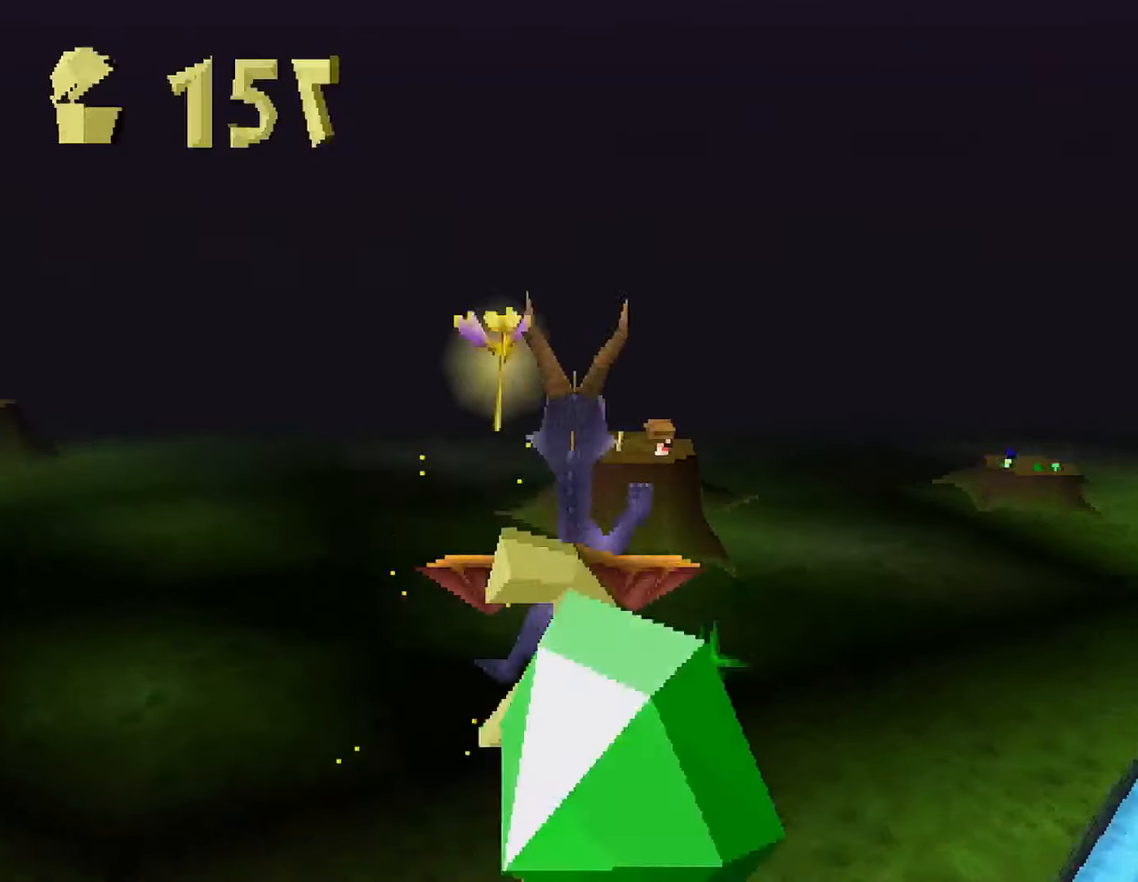
{"buttons": [], "button_events": [[66, "CROSS", "up"]]}
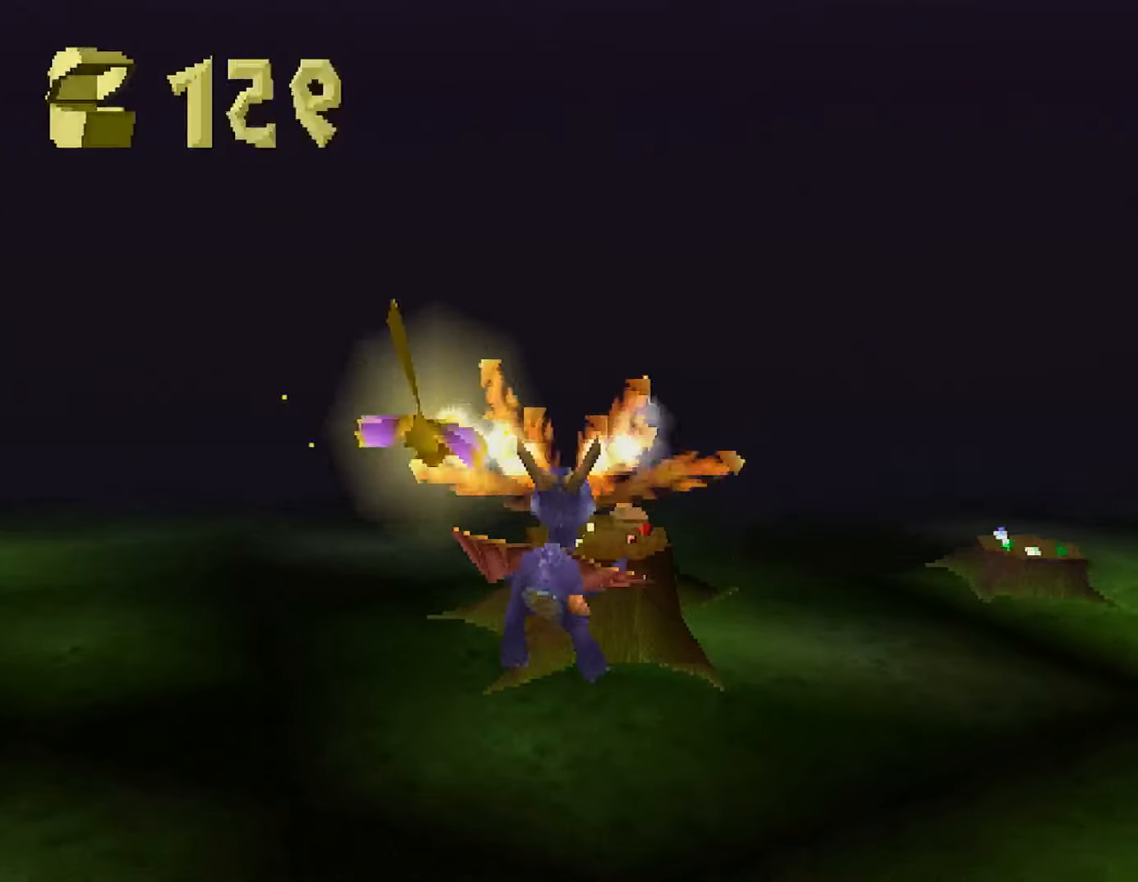
{"buttons": [], "button_events": []}
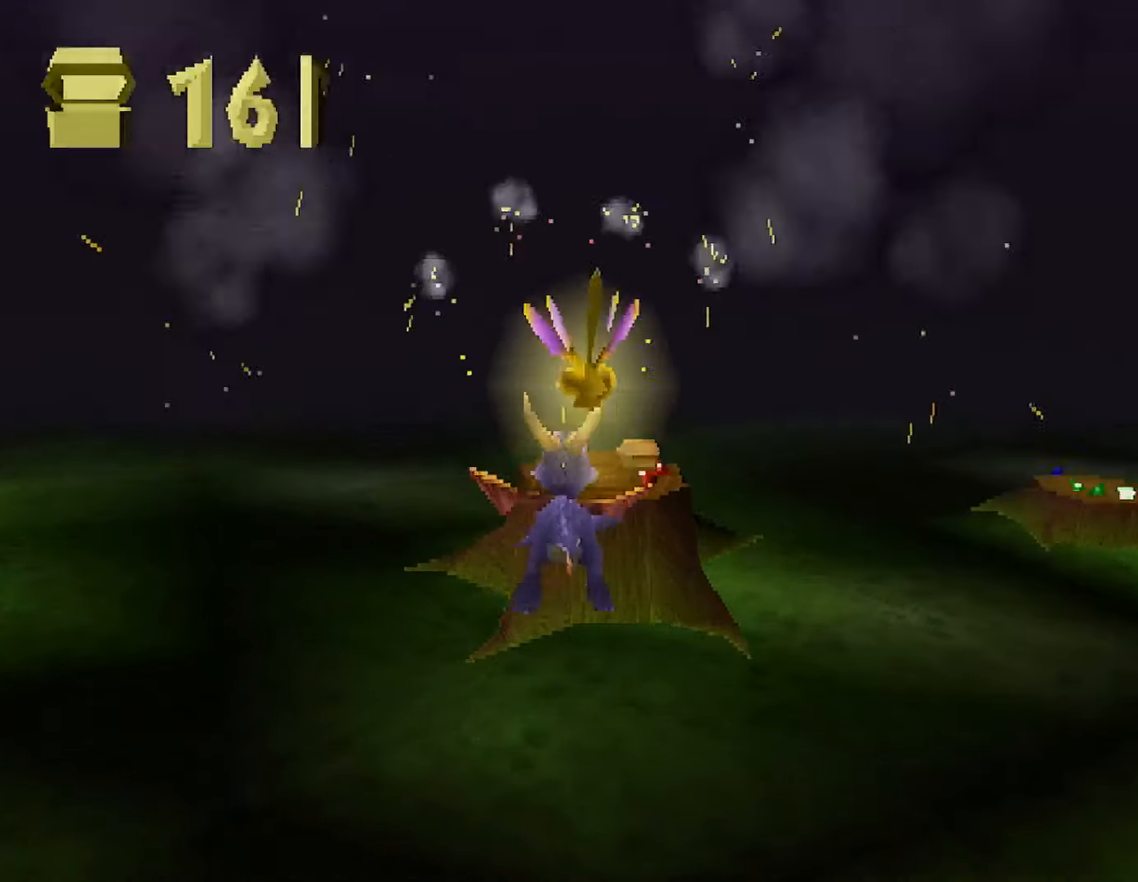
{"buttons": [], "button_events": []}
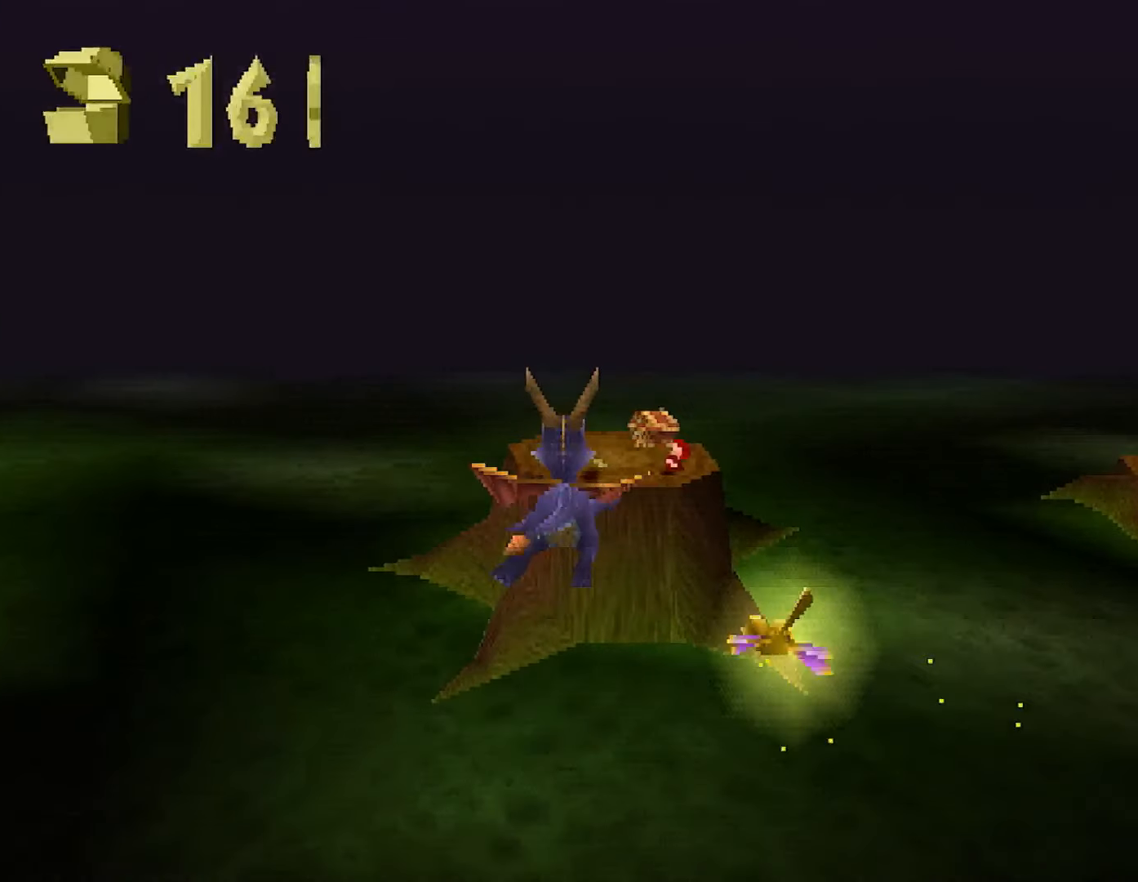
{"buttons": [], "button_events": []}
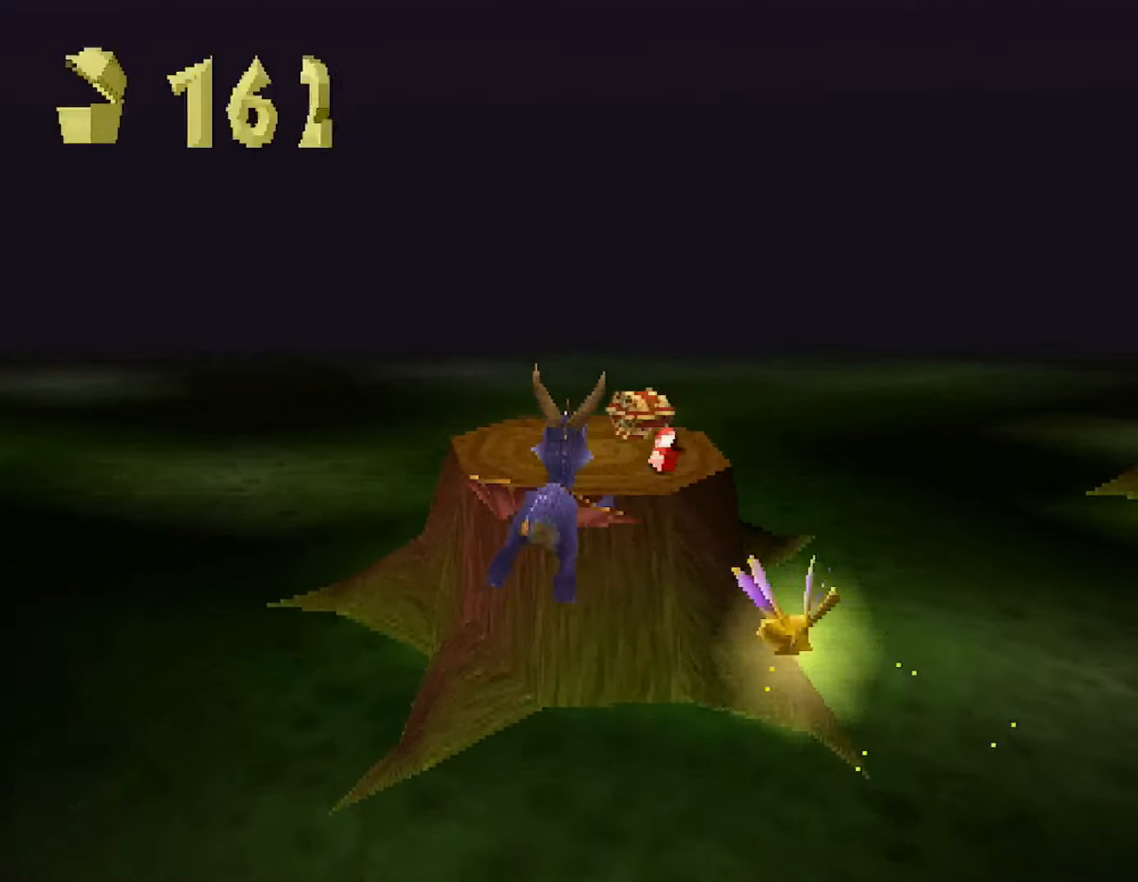
{"buttons": ["SQUARE"], "button_events": [[500, "SQUARE", "down"]]}
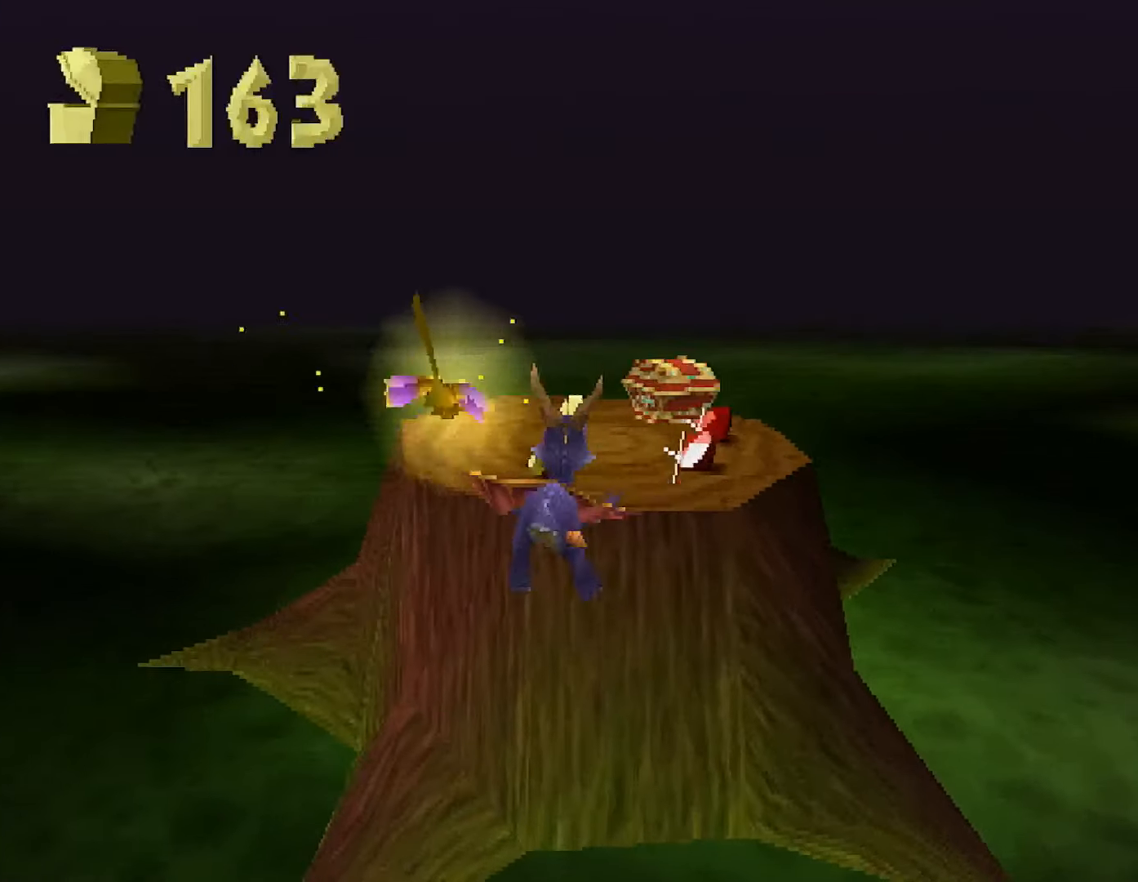
{"buttons": ["SQUARE"], "button_events": []}
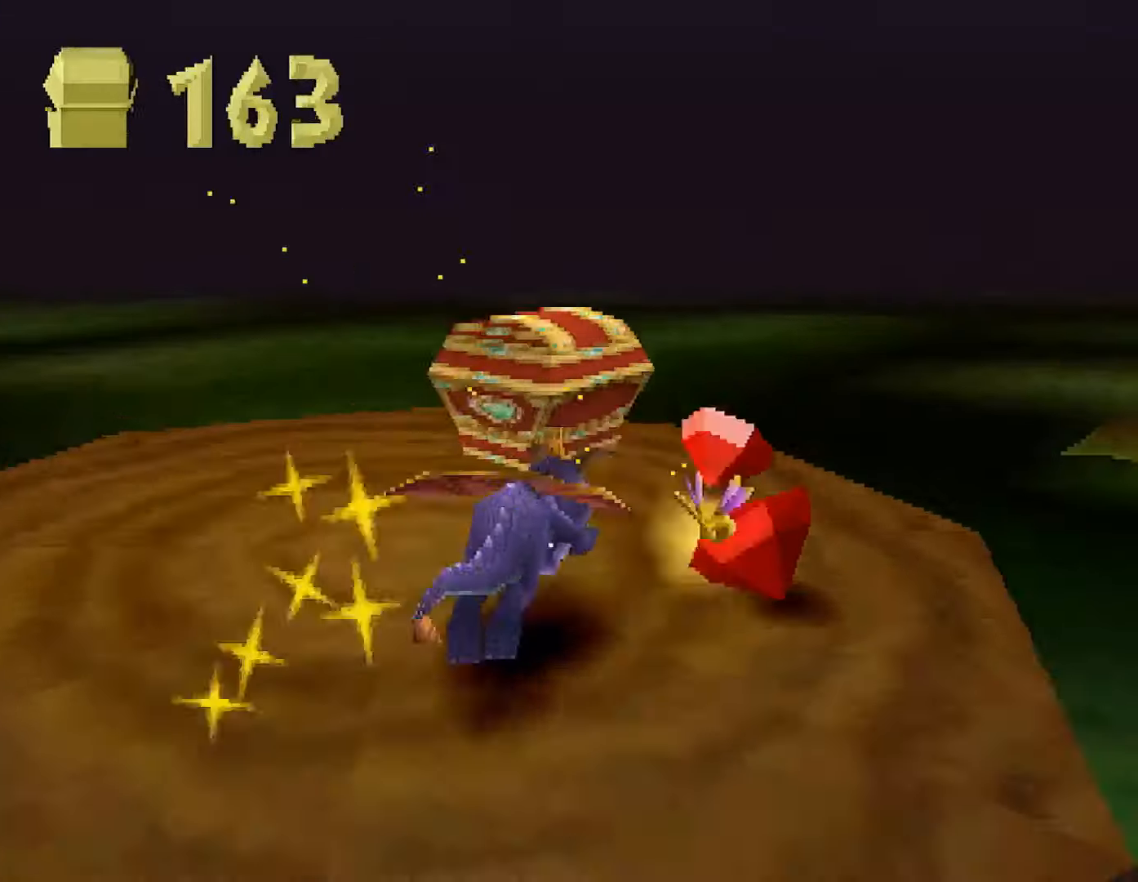
{"buttons": ["CROSS"], "button_events": [[167, "SQUARE", "up"], [233, "CROSS", "down"]]}
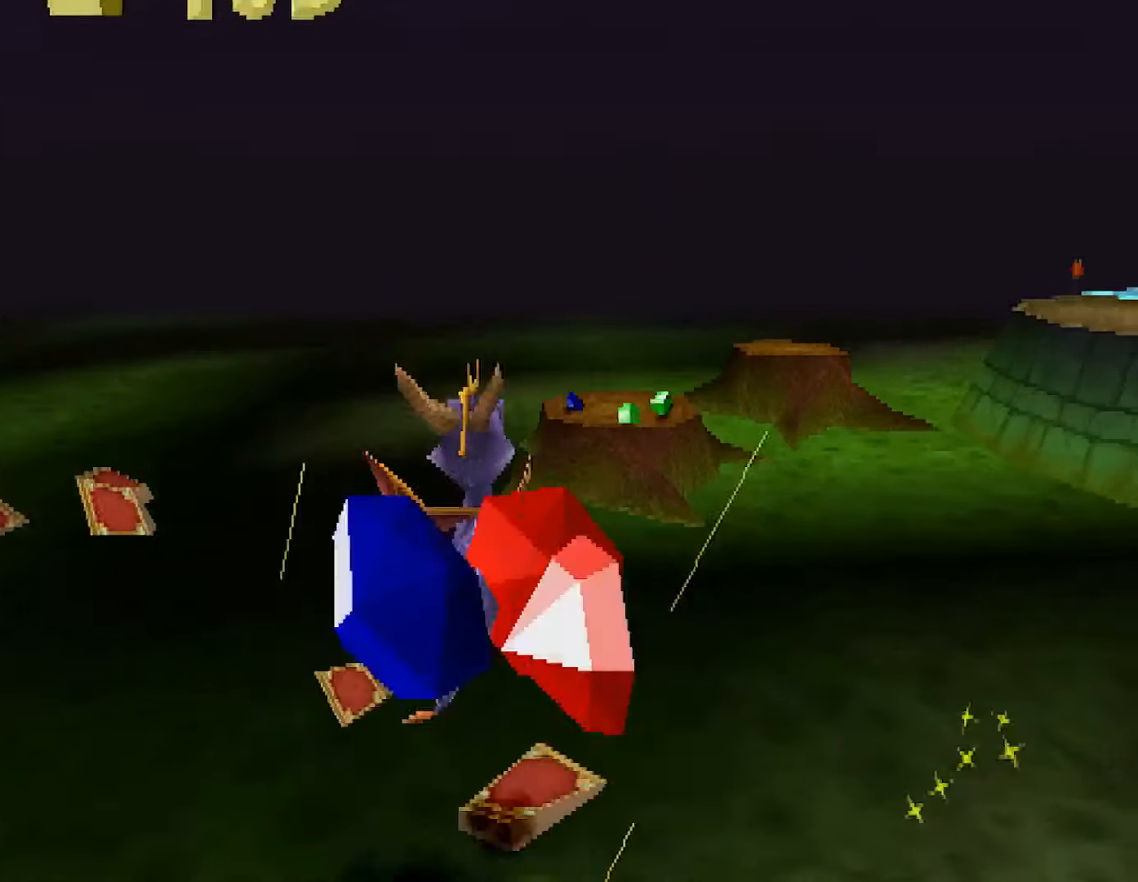
{"buttons": [], "button_events": [[34, "CROSS", "up"], [84, "SQUARE", "down"], [251, "SQUARE", "up"], [267, "CROSS", "down"], [351, "CROSS", "up"]]}
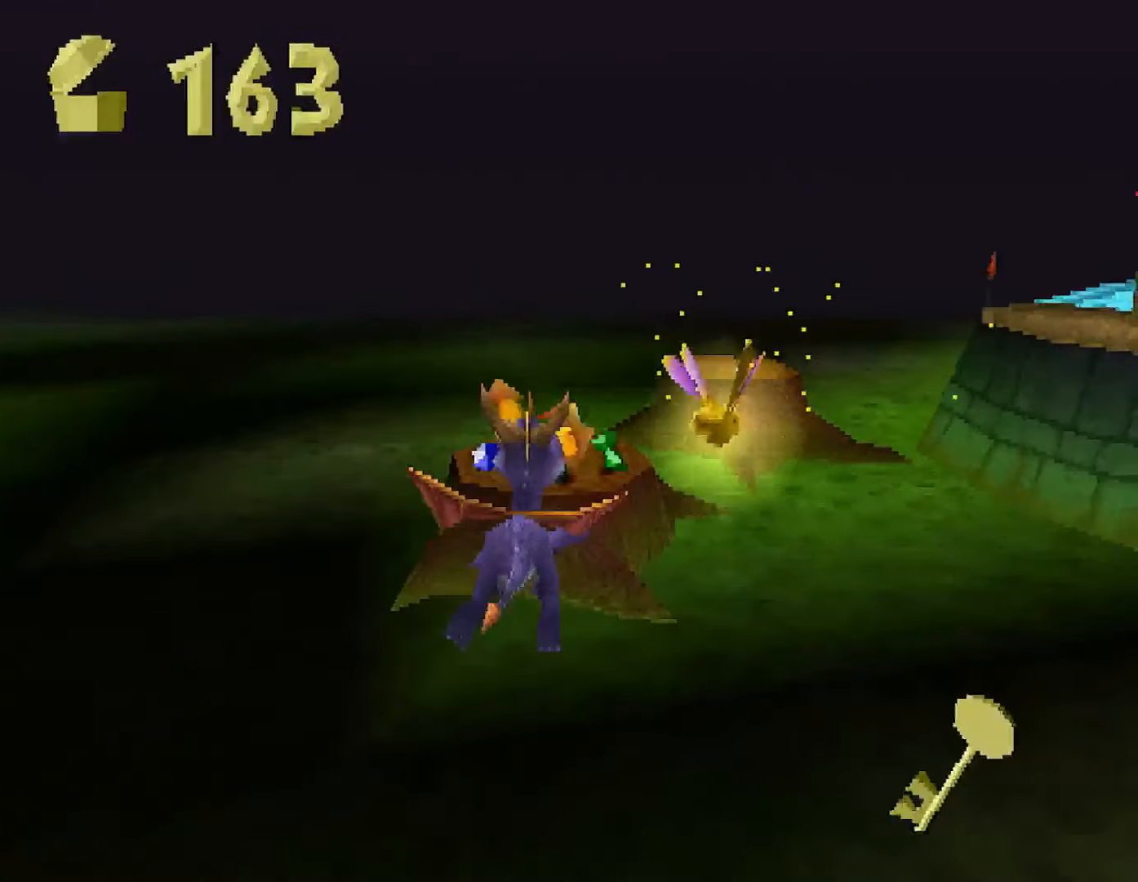
{"buttons": [], "button_events": []}
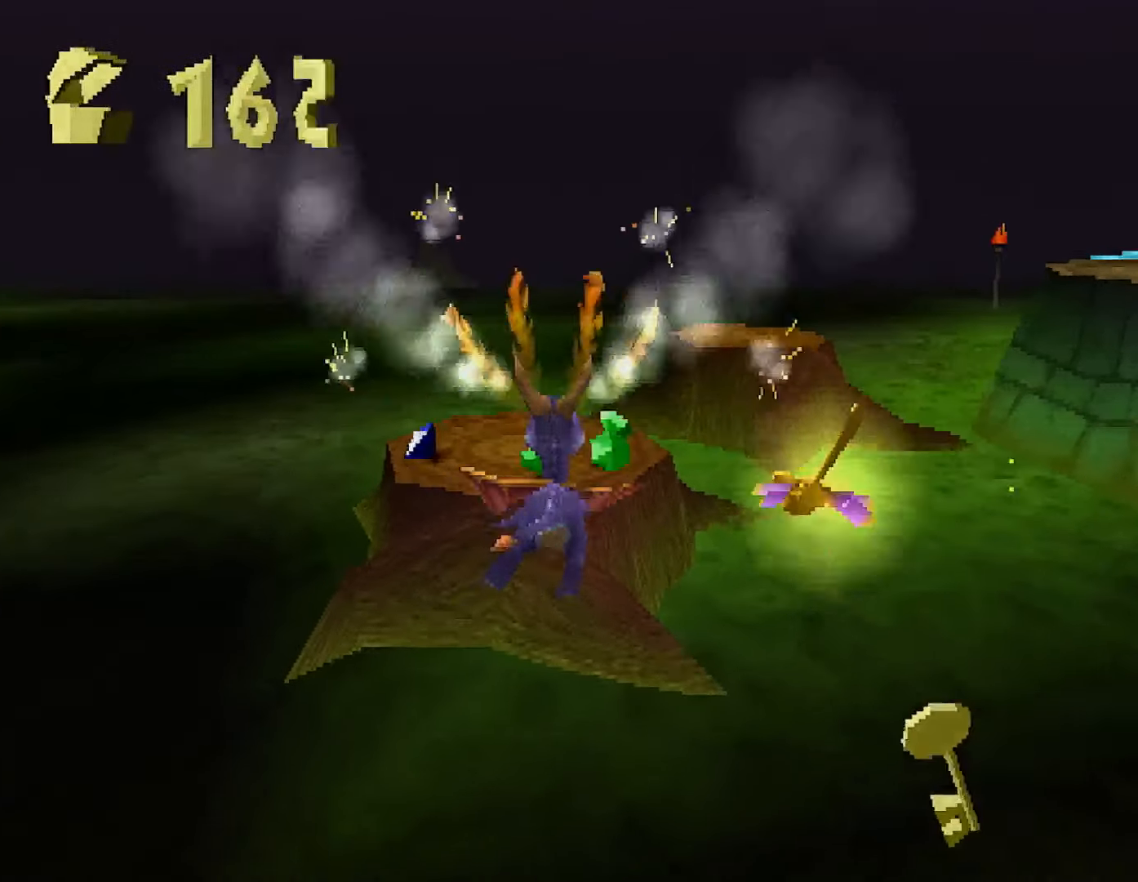
{"buttons": ["SQUARE"], "button_events": [[201, "SQUARE", "down"]]}
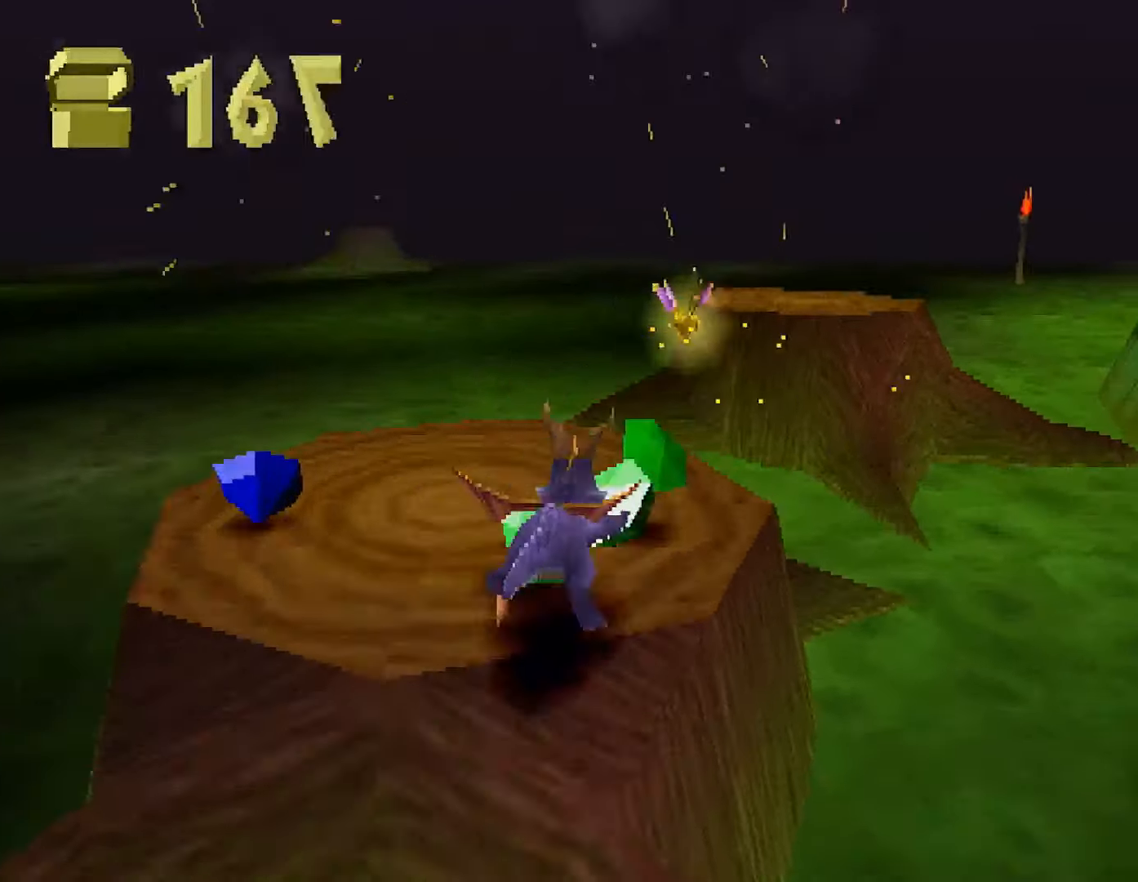
{"buttons": ["CROSS"], "button_events": [[183, "CROSS", "down"], [284, "SQUARE", "up"], [300, "CROSS", "up"], [434, "CROSS", "down"]]}